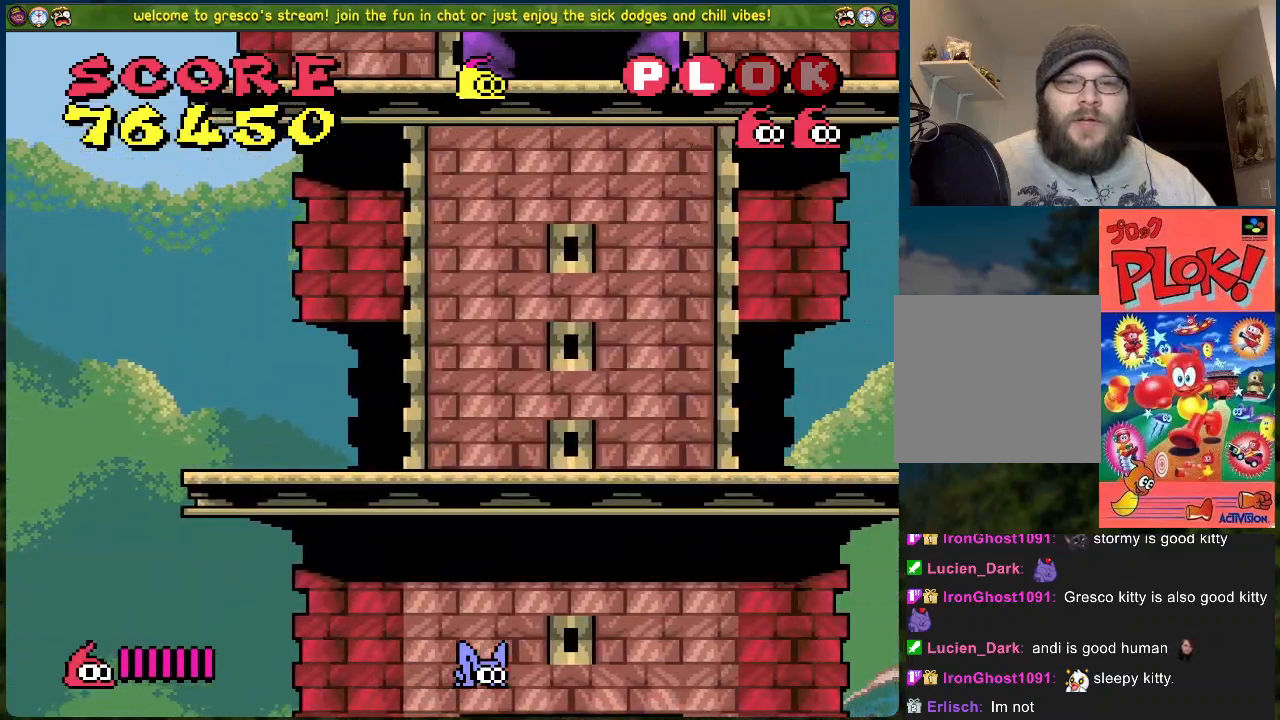
Gameplay with a controller (Xbox layout); each line is a JSON object with the inputs held at the frame after it. "events" lists button and stick changes between this image and that frame as [ms after this image, input, new state], when the widget could be followed in between. Not read: right_stick.
{"buttons": ["DPAD_RIGHT"], "left_stick": "center", "events": []}
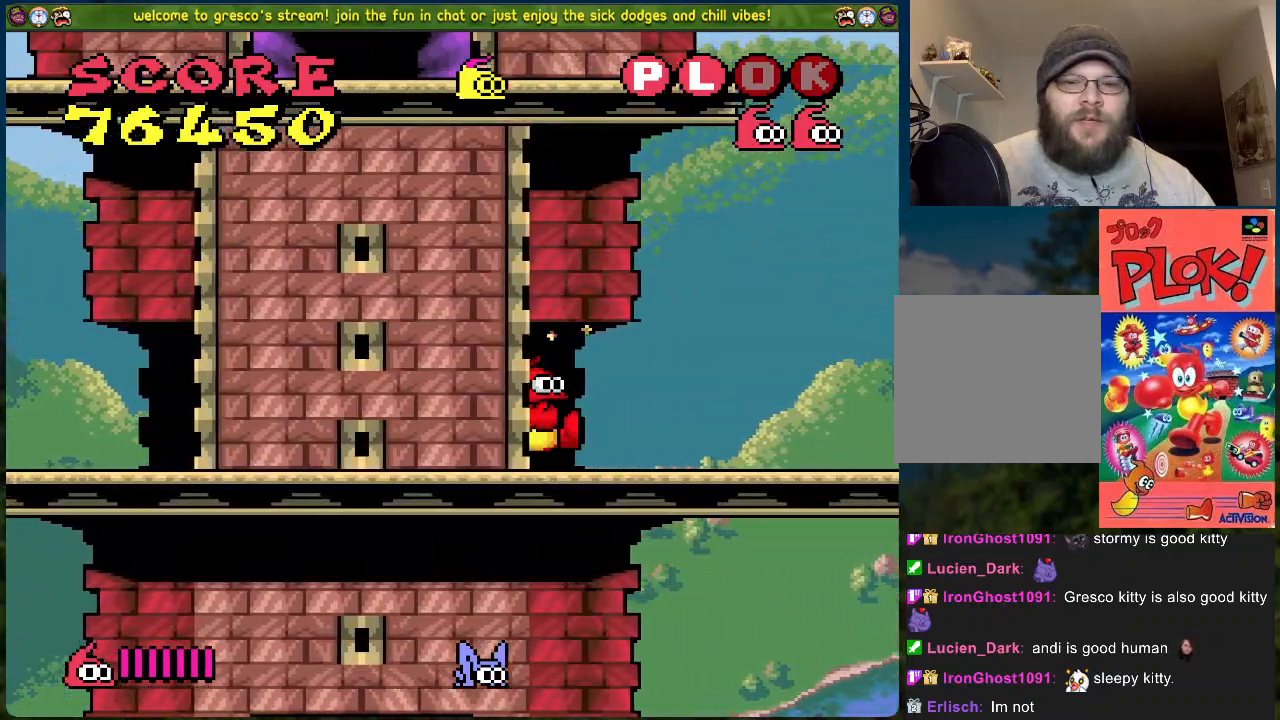
{"buttons": ["DPAD_RIGHT"], "left_stick": "center", "events": []}
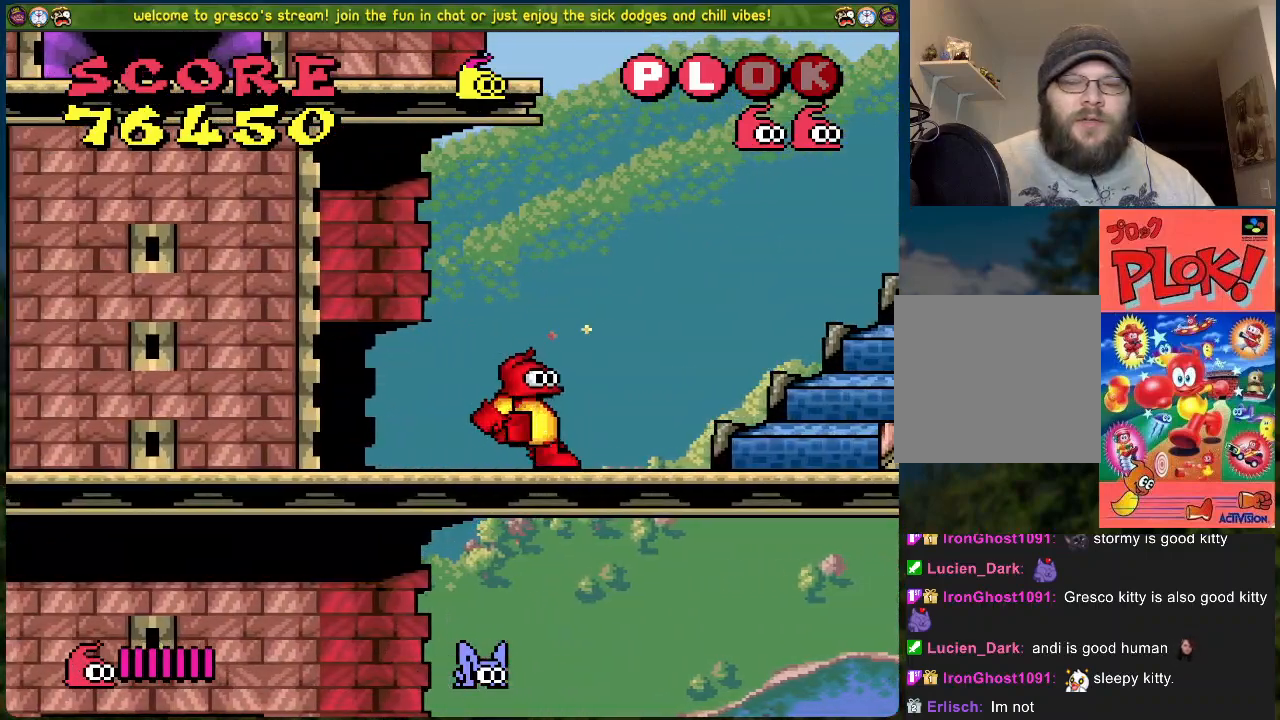
{"buttons": ["A", "DPAD_RIGHT"], "left_stick": "center", "events": [[267, "A", "down"]]}
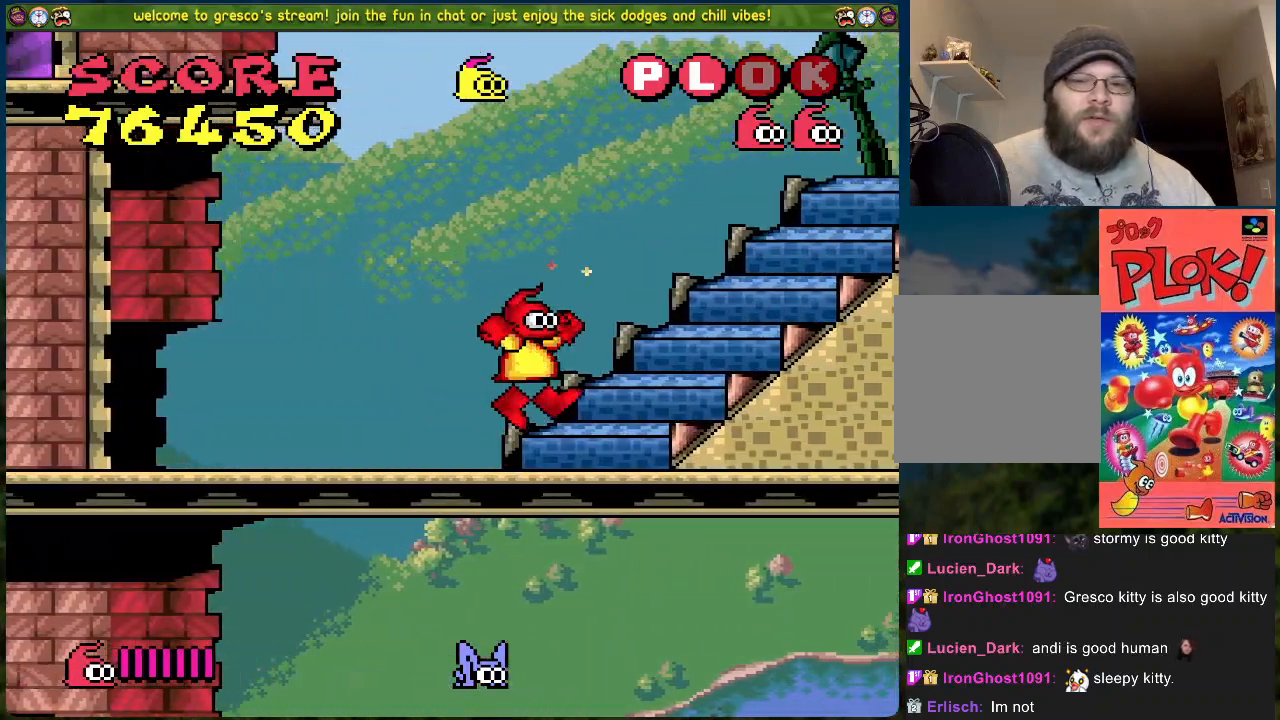
{"buttons": ["DPAD_RIGHT"], "left_stick": "center", "events": [[168, "A", "up"]]}
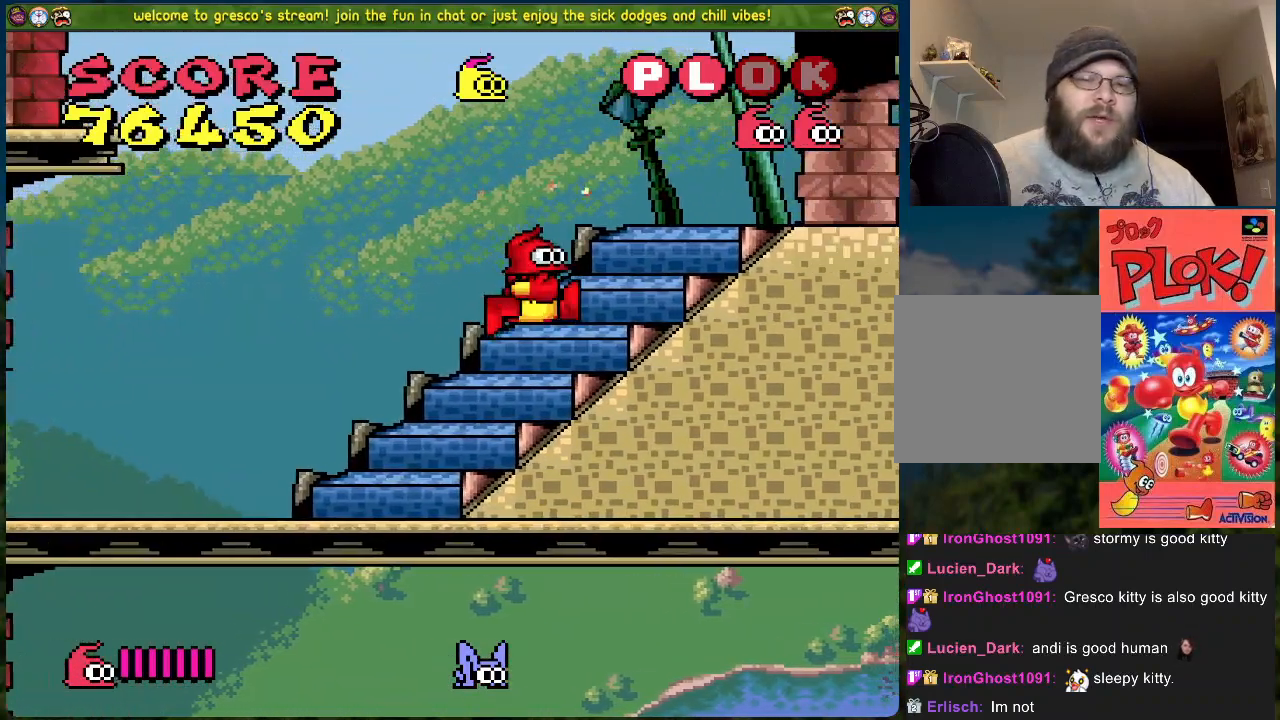
{"buttons": ["B", "DPAD_LEFT"], "left_stick": "center", "events": [[67, "DPAD_LEFT", "down"], [67, "DPAD_RIGHT", "up"], [217, "B", "down"]]}
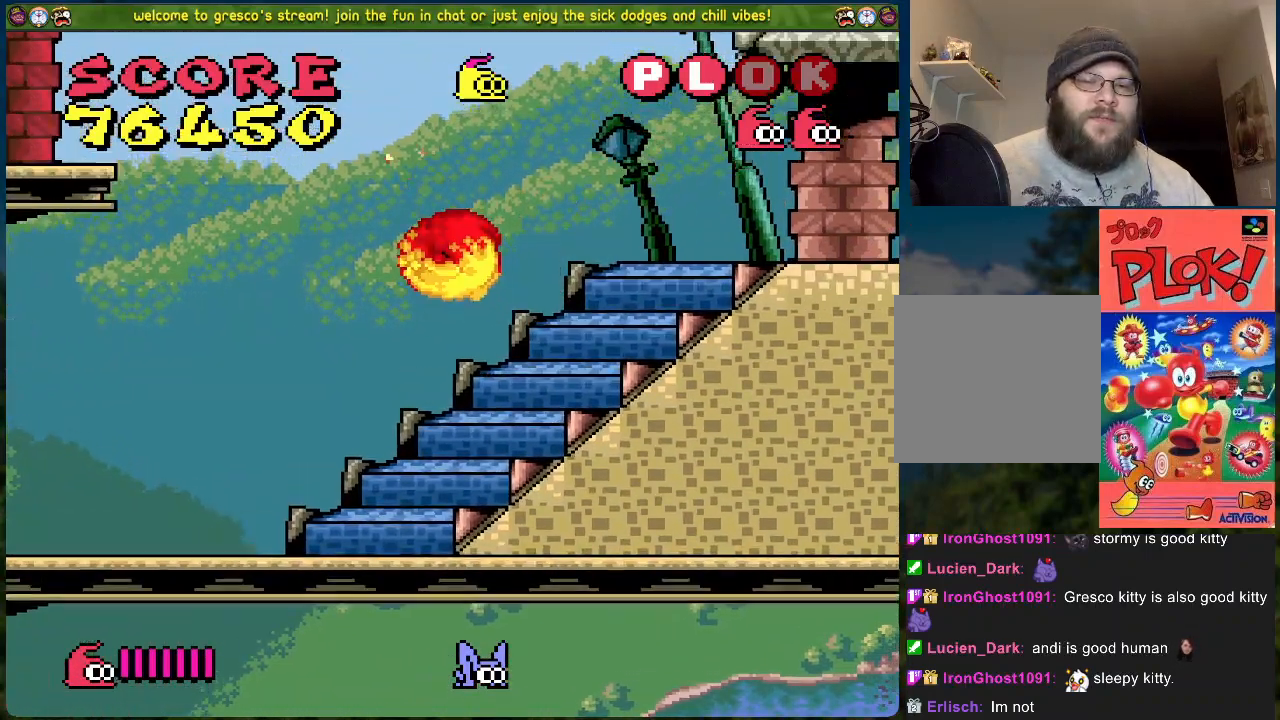
{"buttons": ["B", "DPAD_LEFT"], "left_stick": "center", "events": []}
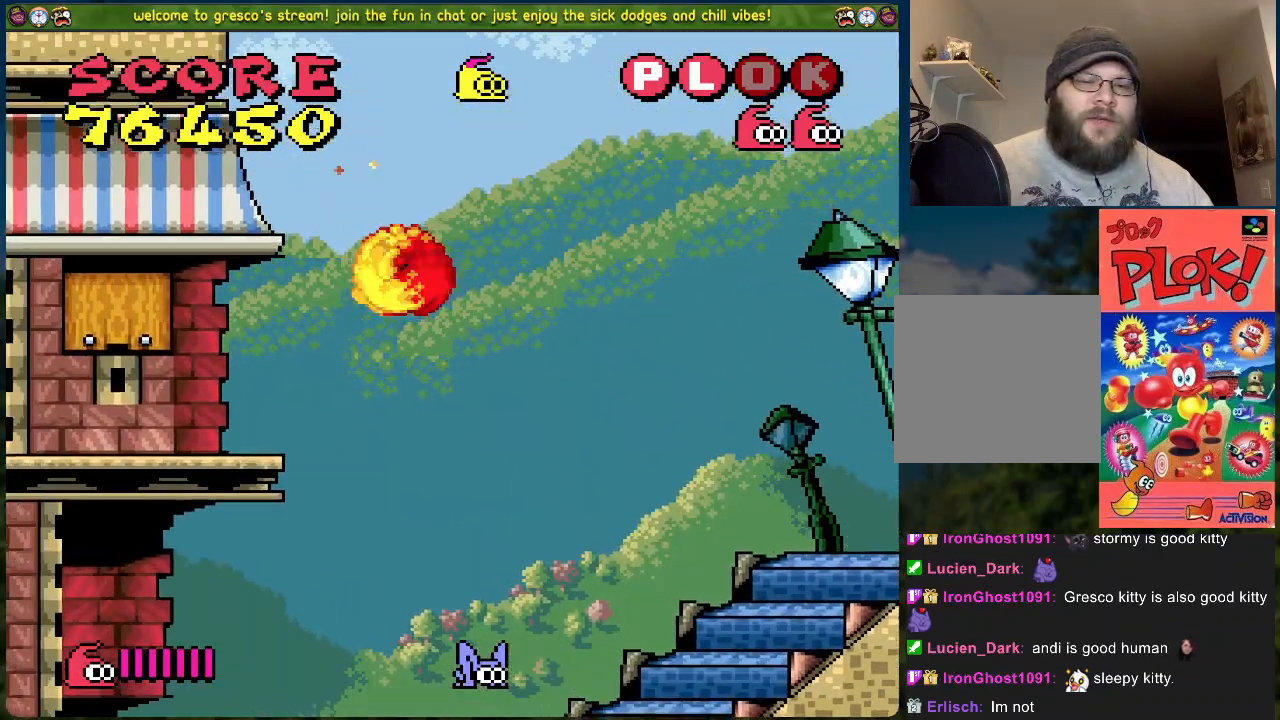
{"buttons": ["DPAD_LEFT"], "left_stick": "center", "events": [[83, "B", "up"]]}
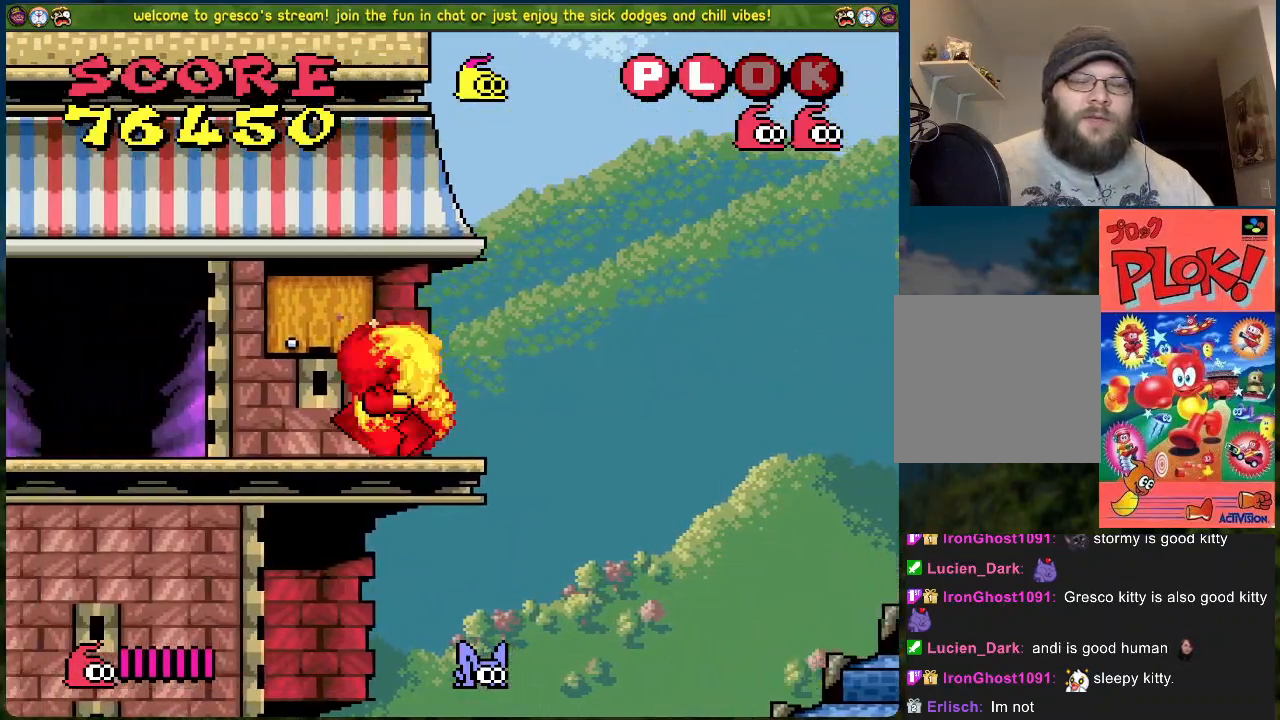
{"buttons": ["DPAD_LEFT"], "left_stick": "center", "events": []}
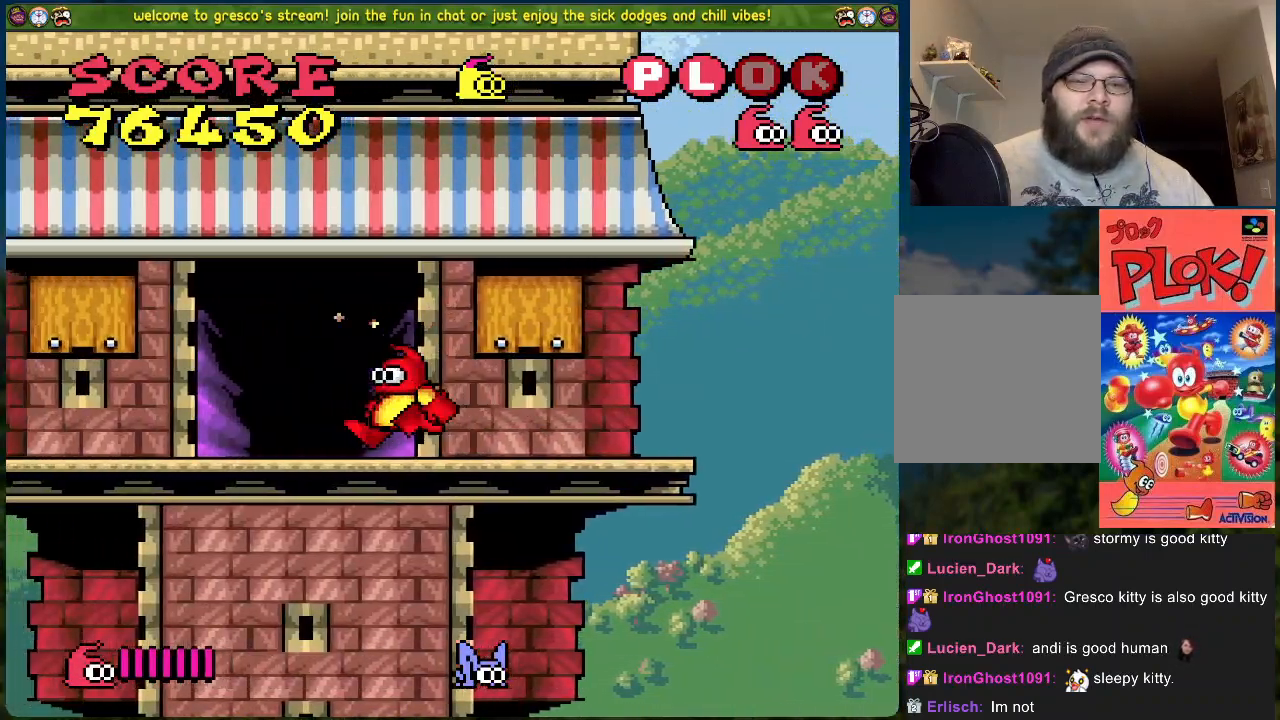
{"buttons": [], "left_stick": "center", "events": [[318, "DPAD_LEFT", "up"]]}
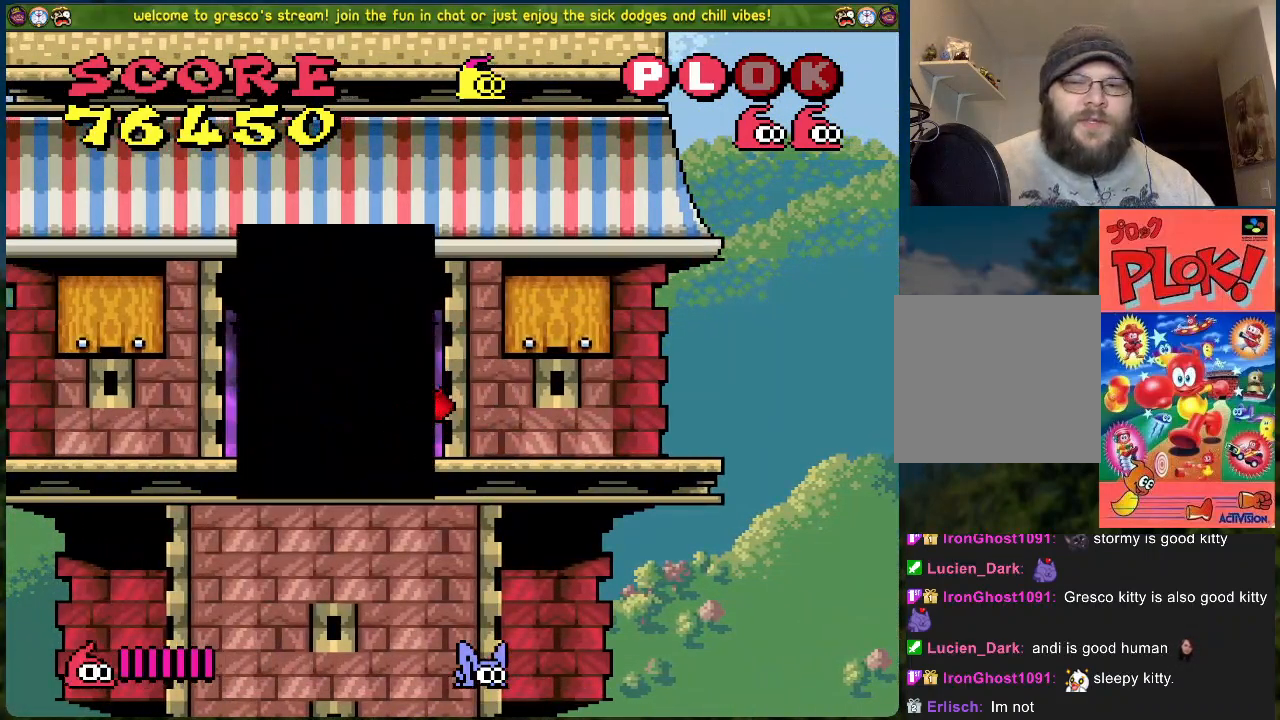
{"buttons": [], "left_stick": "center", "events": []}
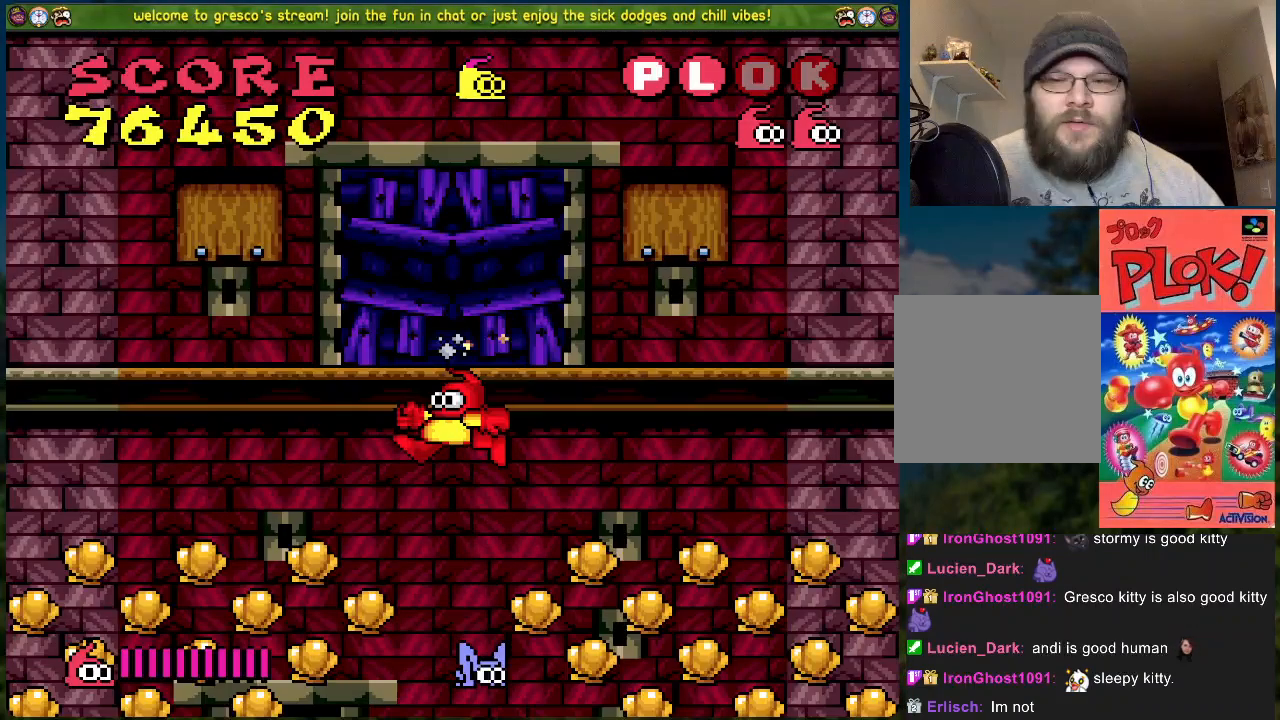
{"buttons": ["A", "DPAD_RIGHT"], "left_stick": "center", "events": [[418, "DPAD_RIGHT", "down"], [501, "A", "down"]]}
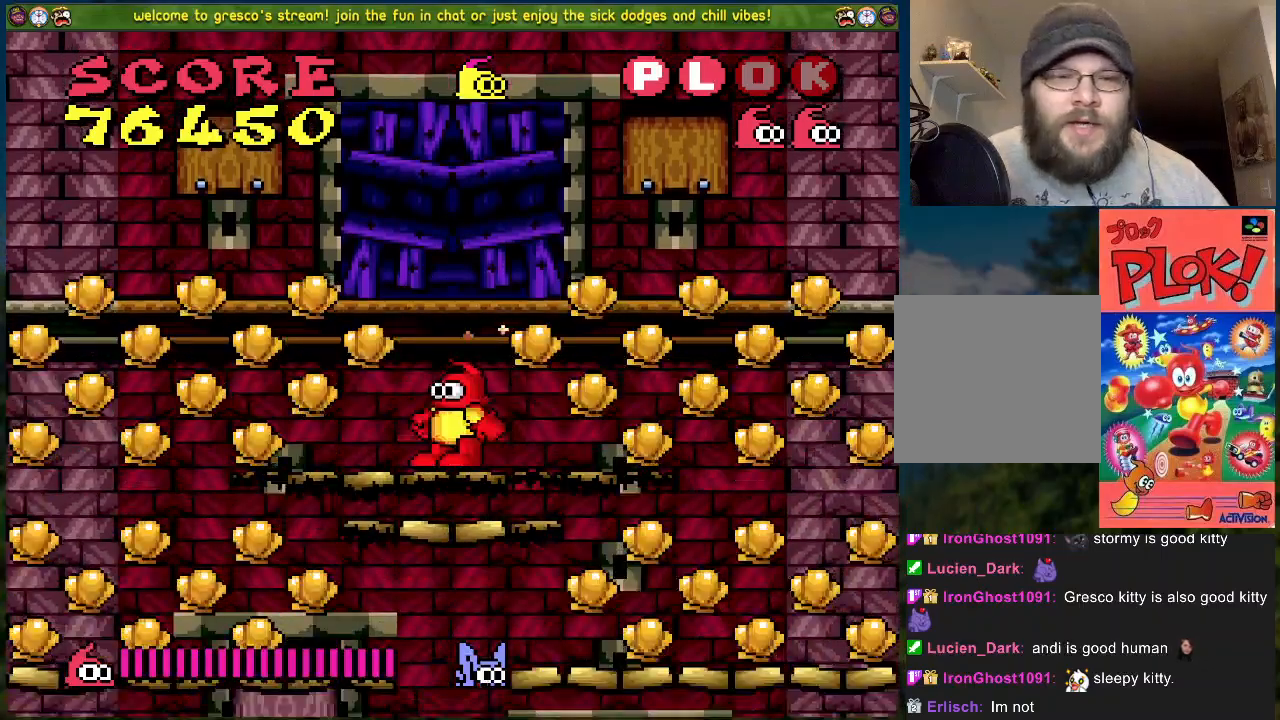
{"buttons": ["DPAD_RIGHT"], "left_stick": "center", "events": [[117, "A", "up"]]}
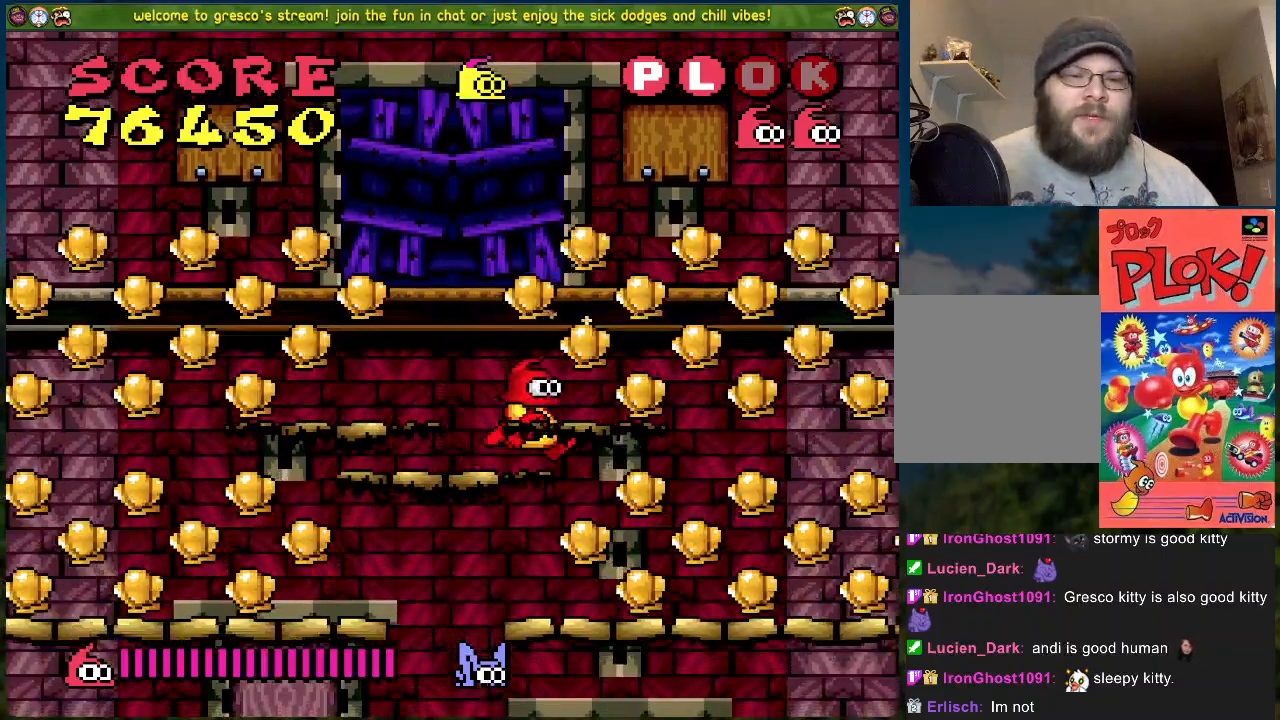
{"buttons": ["DPAD_RIGHT"], "left_stick": "center", "events": [[301, "B", "down"], [468, "B", "up"]]}
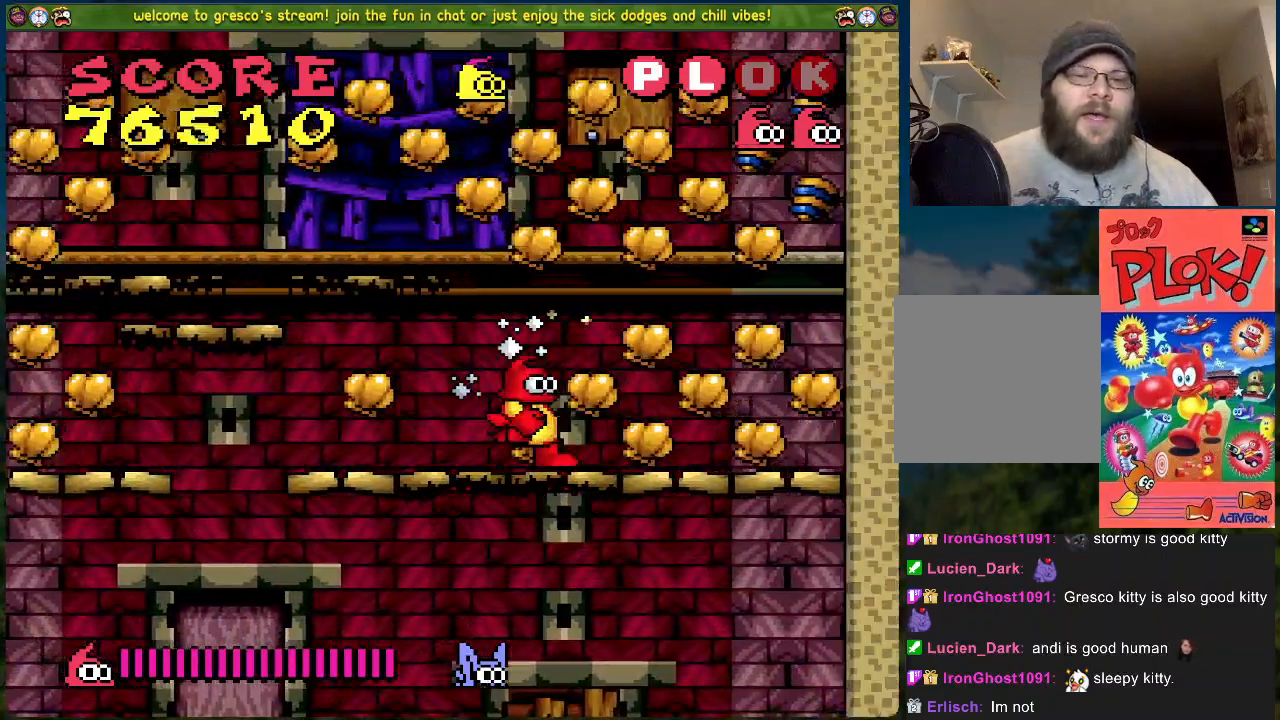
{"buttons": ["DPAD_RIGHT"], "left_stick": "center", "events": []}
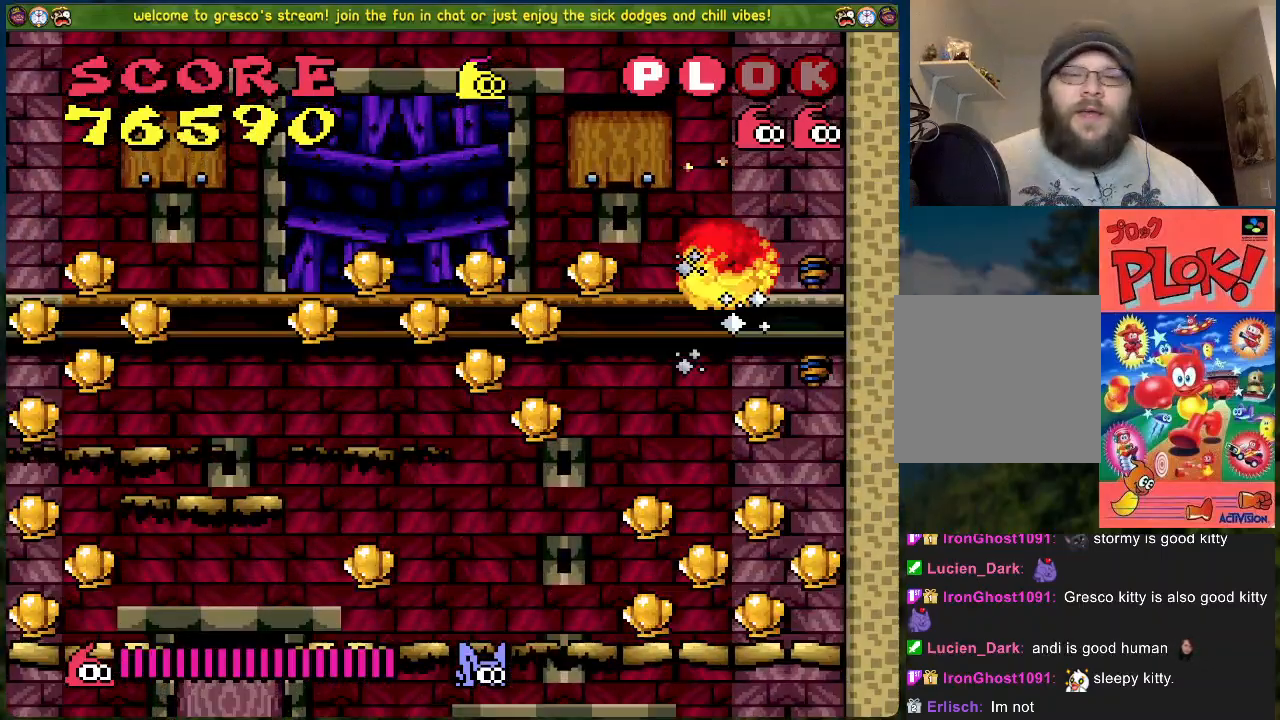
{"buttons": ["DPAD_LEFT"], "left_stick": "center", "events": [[33, "DPAD_RIGHT", "up"], [501, "DPAD_LEFT", "down"]]}
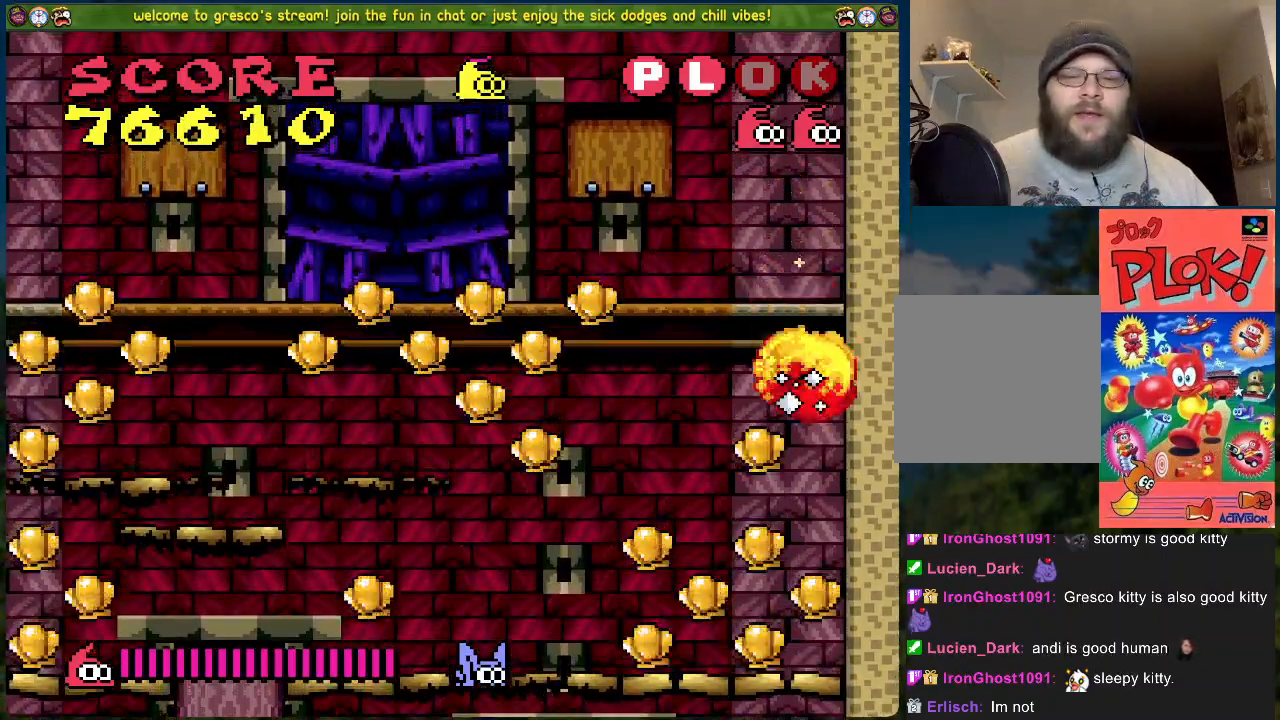
{"buttons": ["DPAD_RIGHT"], "left_stick": "center", "events": [[234, "B", "down"], [368, "DPAD_LEFT", "up"], [401, "DPAD_RIGHT", "down"], [435, "B", "up"]]}
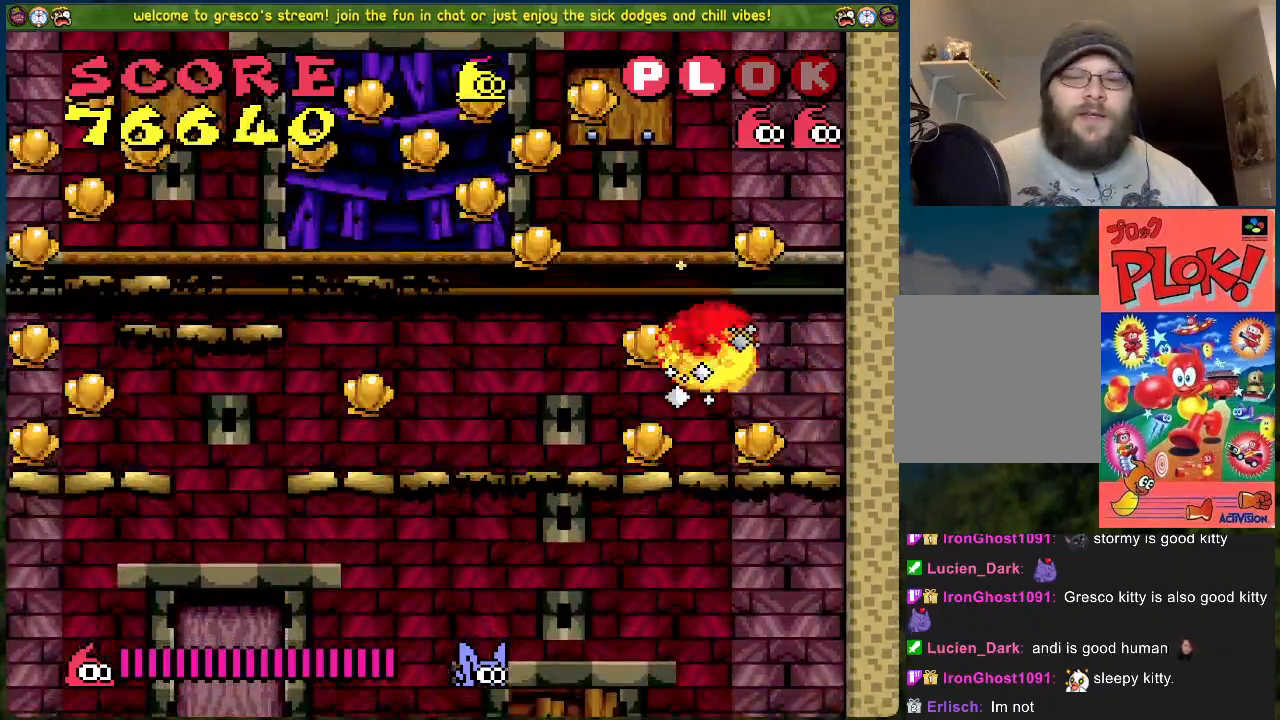
{"buttons": [], "left_stick": "center", "events": [[200, "DPAD_RIGHT", "up"]]}
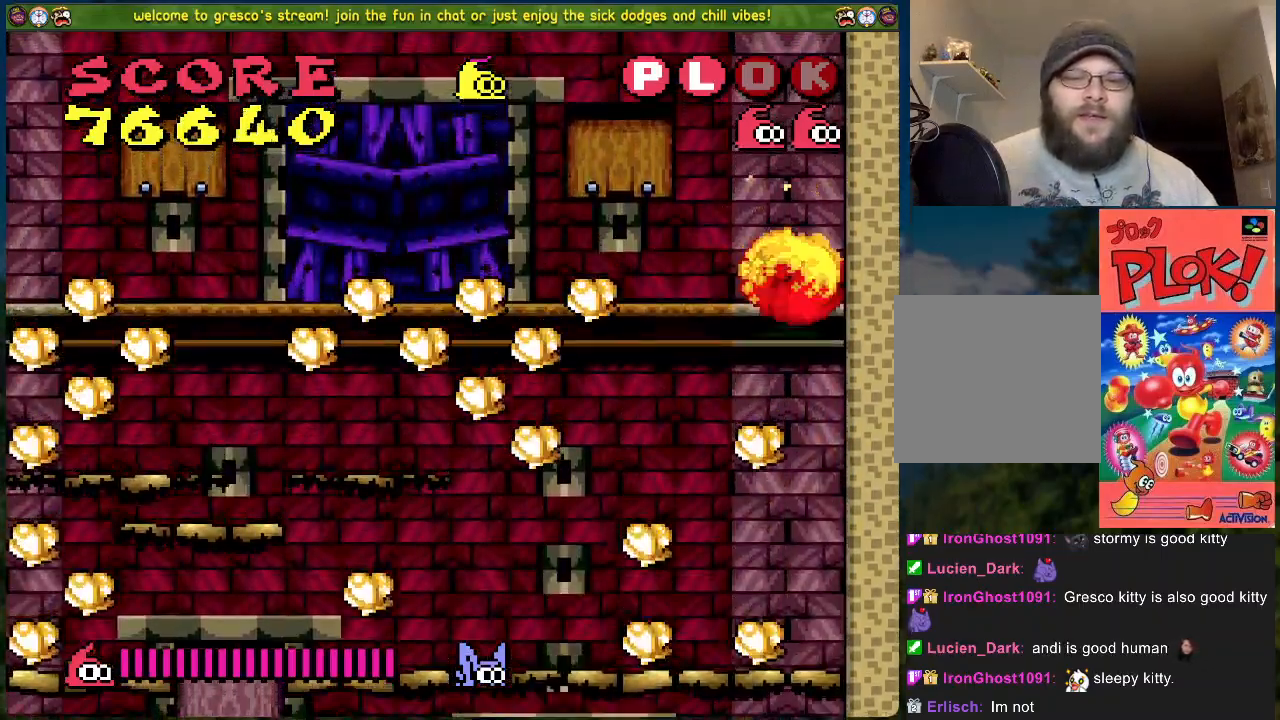
{"buttons": ["DPAD_LEFT"], "left_stick": "center", "events": [[284, "DPAD_LEFT", "down"]]}
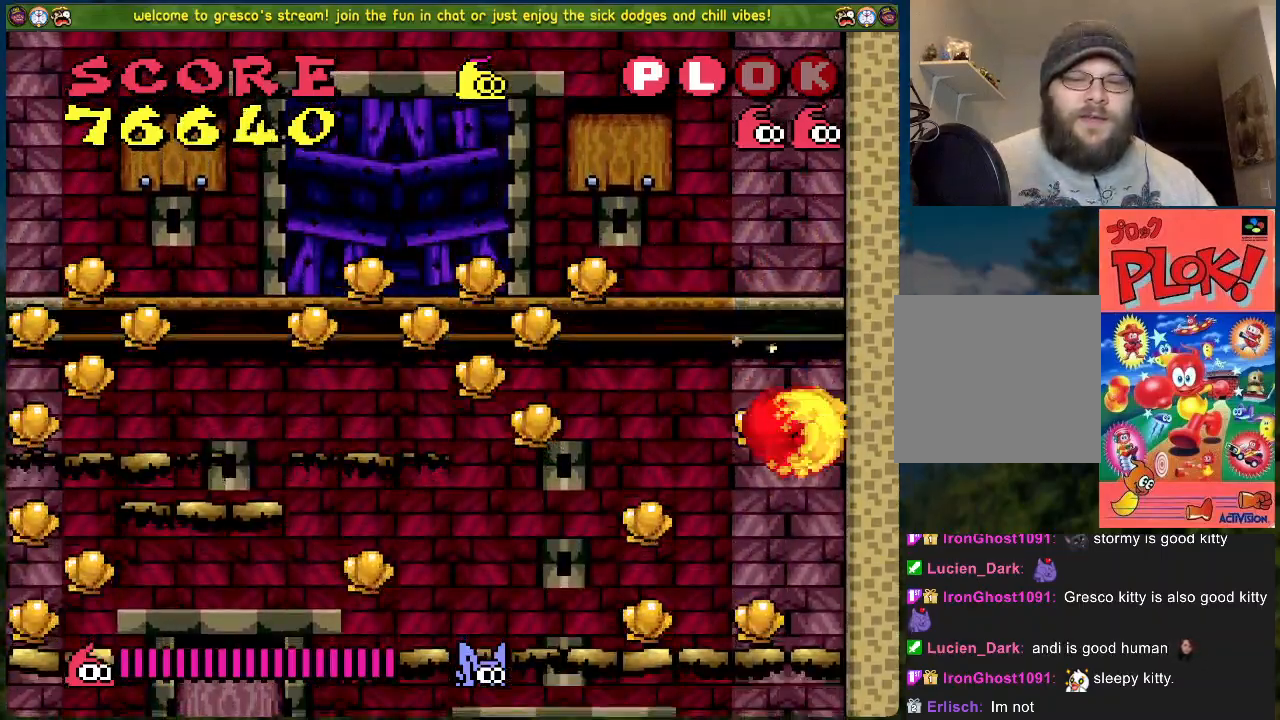
{"buttons": ["B"], "left_stick": "center", "events": [[150, "B", "down"], [451, "DPAD_LEFT", "up"]]}
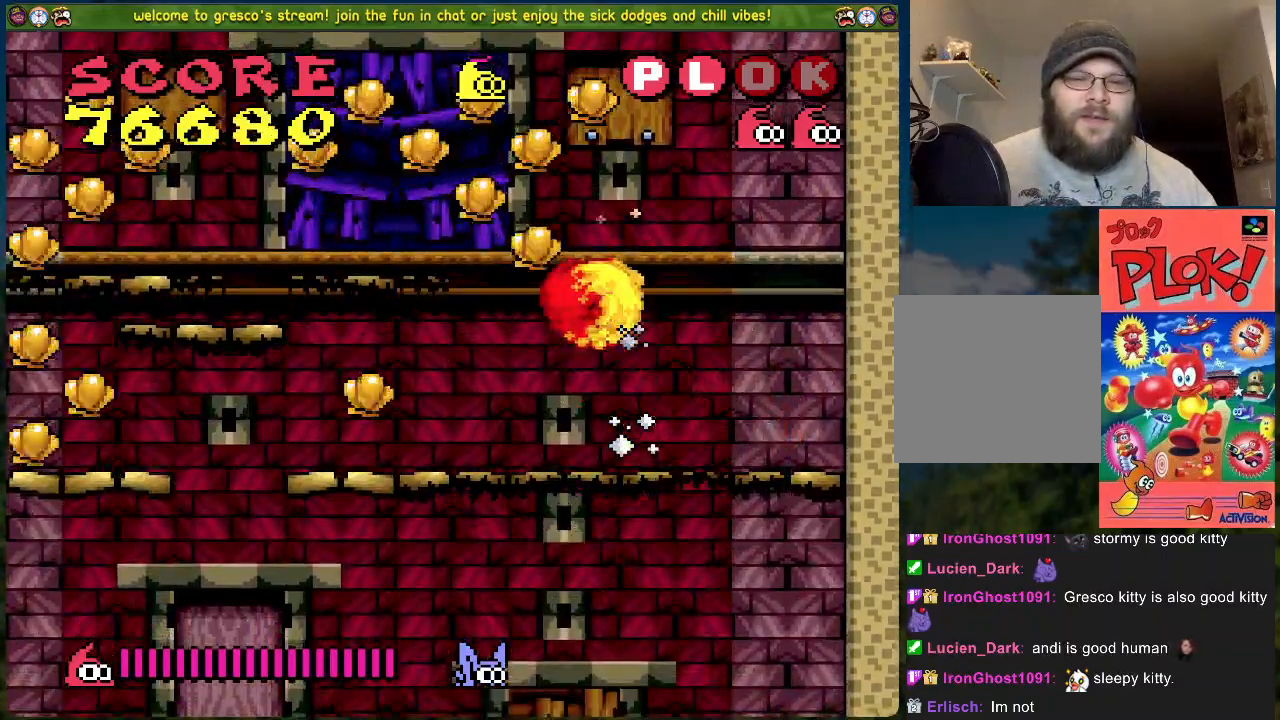
{"buttons": ["DPAD_LEFT"], "left_stick": "center", "events": [[151, "DPAD_RIGHT", "down"], [335, "B", "up"], [335, "DPAD_RIGHT", "up"], [435, "DPAD_LEFT", "down"]]}
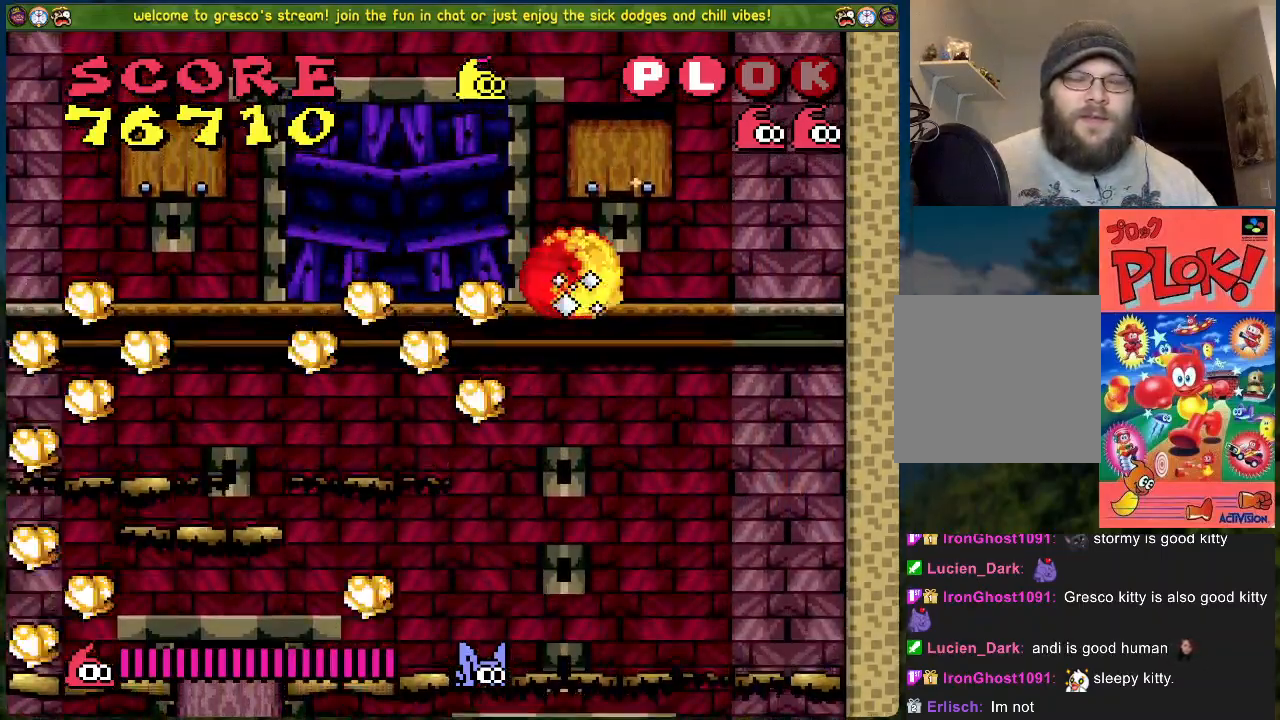
{"buttons": ["DPAD_LEFT"], "left_stick": "center", "events": []}
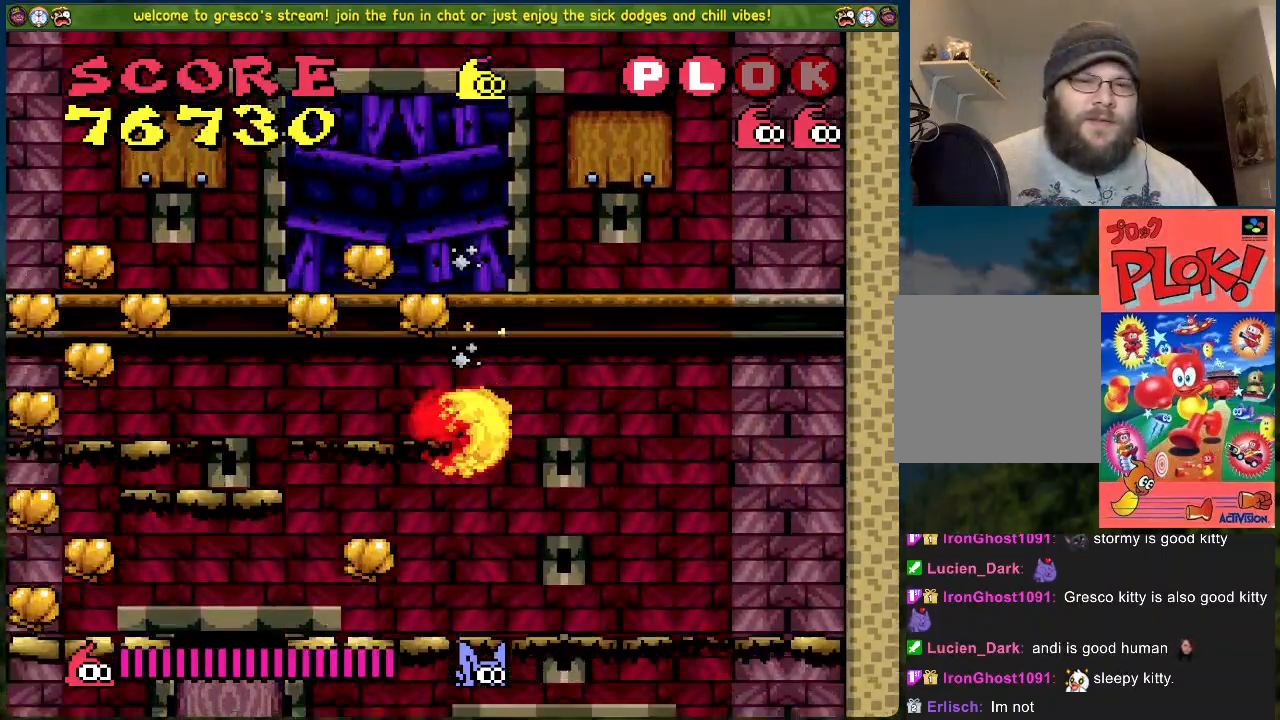
{"buttons": ["DPAD_LEFT"], "left_stick": "center", "events": [[67, "B", "down"], [101, "DPAD_LEFT", "up"], [168, "DPAD_RIGHT", "down"], [418, "DPAD_RIGHT", "up"], [452, "DPAD_UP", "down"], [468, "B", "up"], [468, "DPAD_LEFT", "down"], [468, "DPAD_UP", "up"]]}
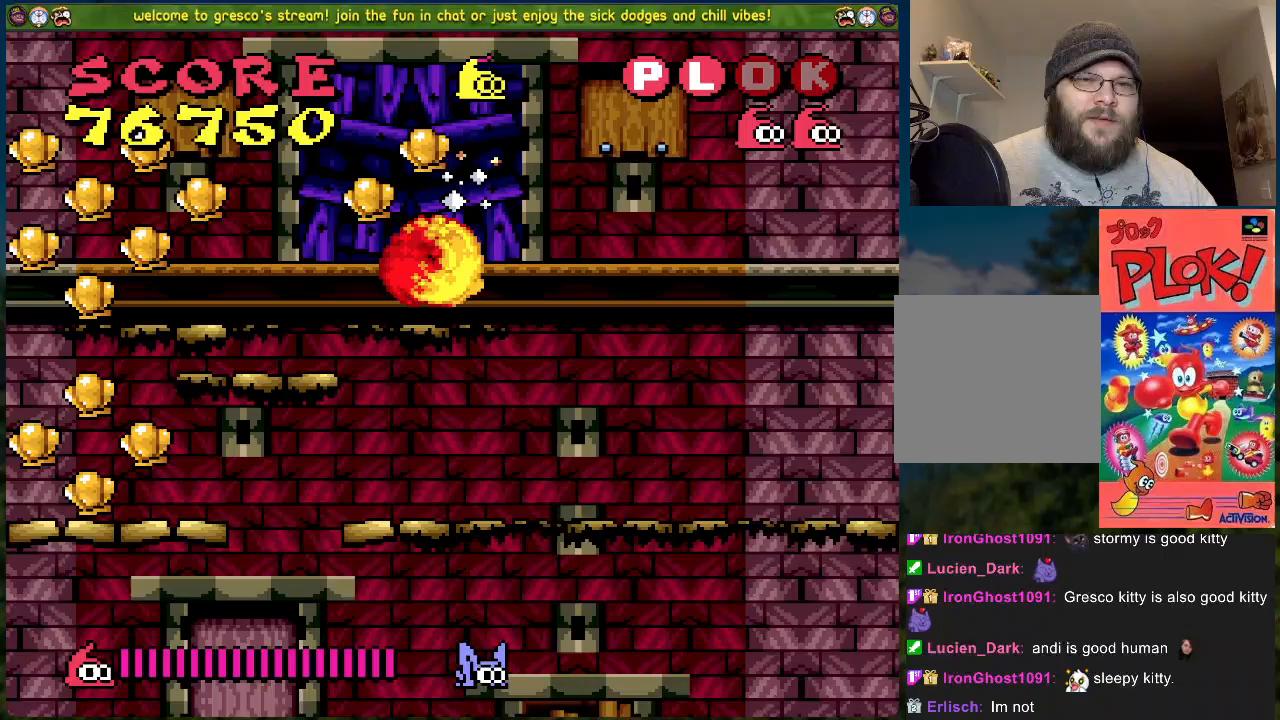
{"buttons": [], "left_stick": "center", "events": [[184, "DPAD_LEFT", "up"], [368, "DPAD_LEFT", "down"], [485, "DPAD_LEFT", "up"]]}
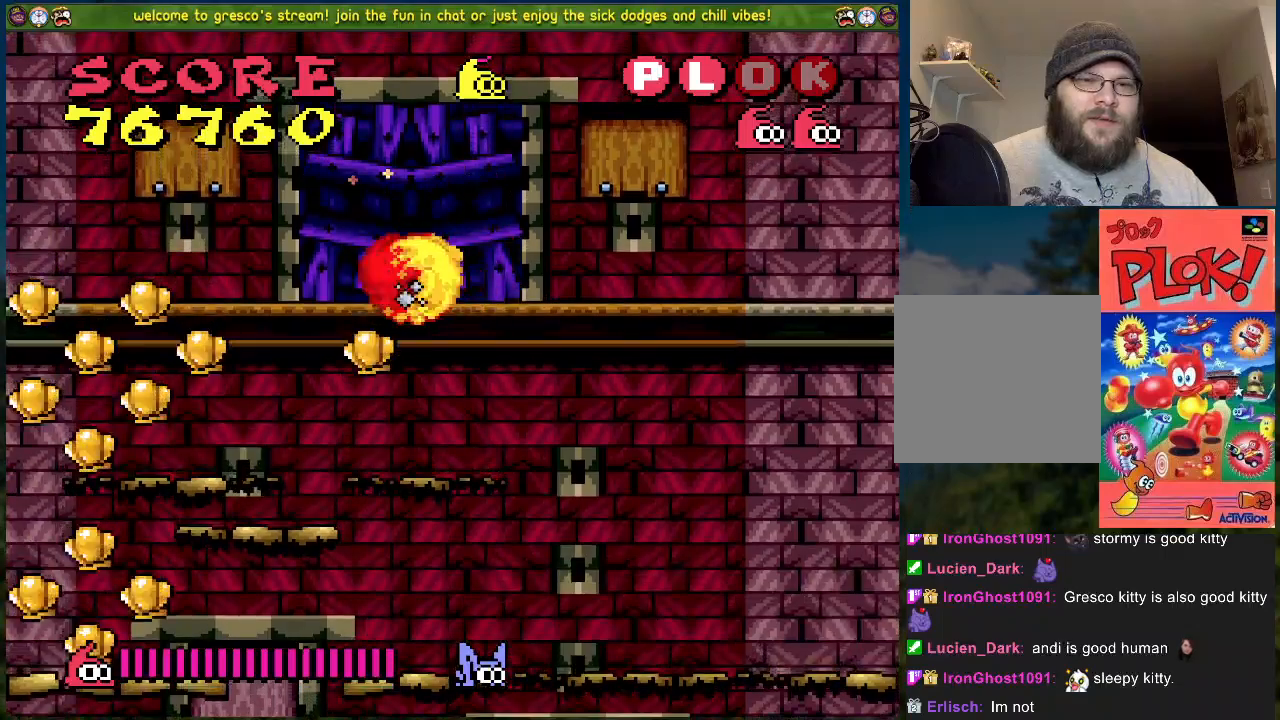
{"buttons": ["DPAD_LEFT"], "left_stick": "center", "events": [[184, "B", "down"], [184, "DPAD_LEFT", "down"], [351, "B", "up"]]}
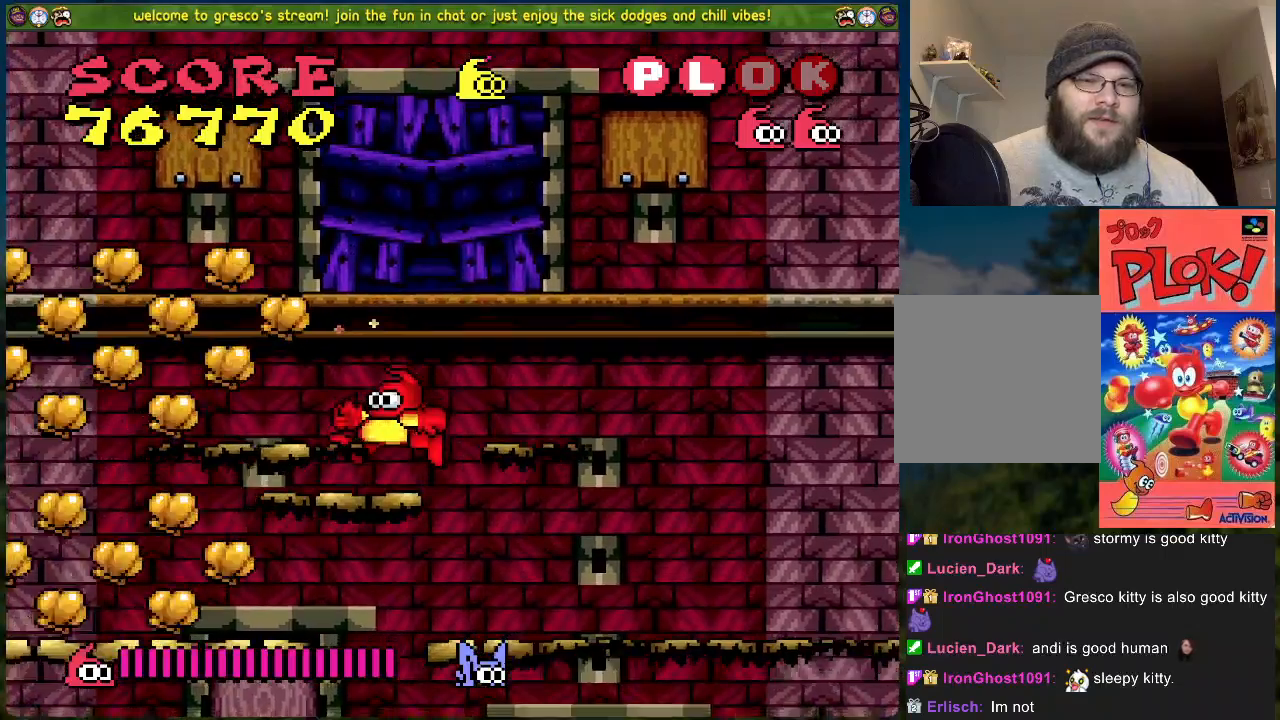
{"buttons": [], "left_stick": "center", "events": [[117, "DPAD_LEFT", "up"], [267, "DPAD_LEFT", "down"], [401, "DPAD_LEFT", "up"]]}
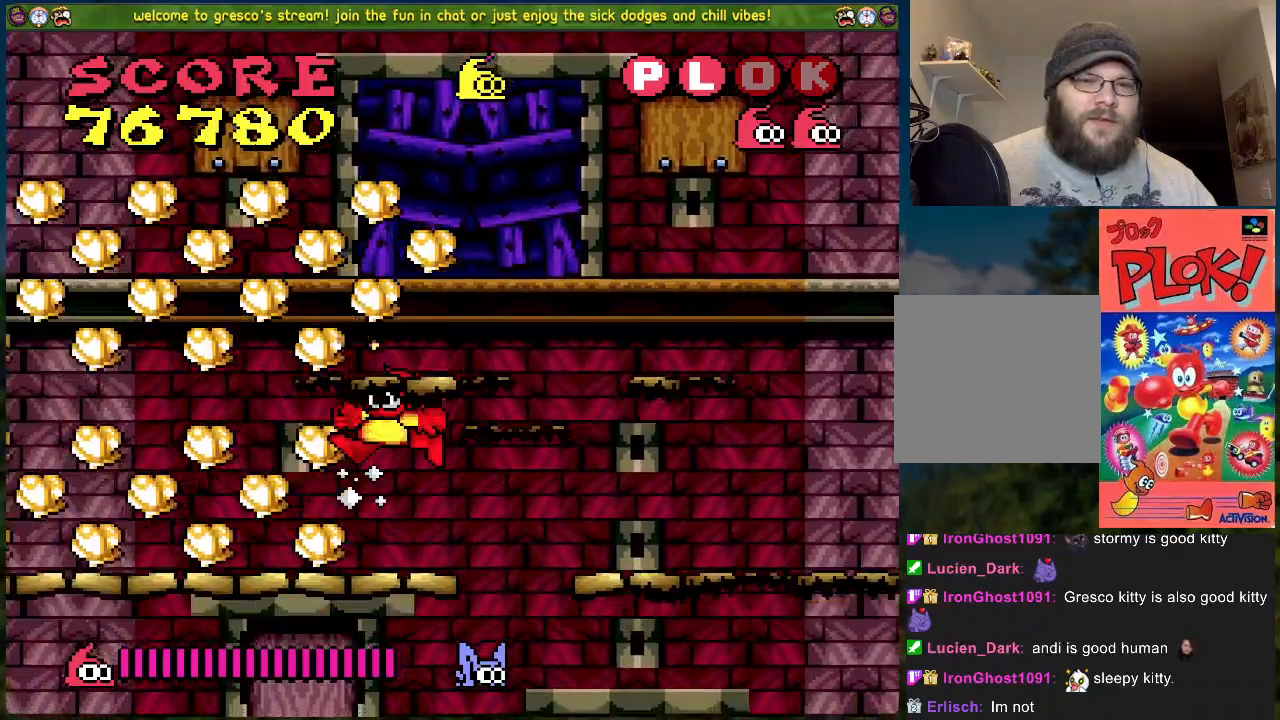
{"buttons": ["DPAD_LEFT"], "left_stick": "center", "events": [[50, "B", "down"], [117, "DPAD_RIGHT", "down"], [318, "DPAD_RIGHT", "up"], [351, "DPAD_LEFT", "down"], [401, "B", "up"]]}
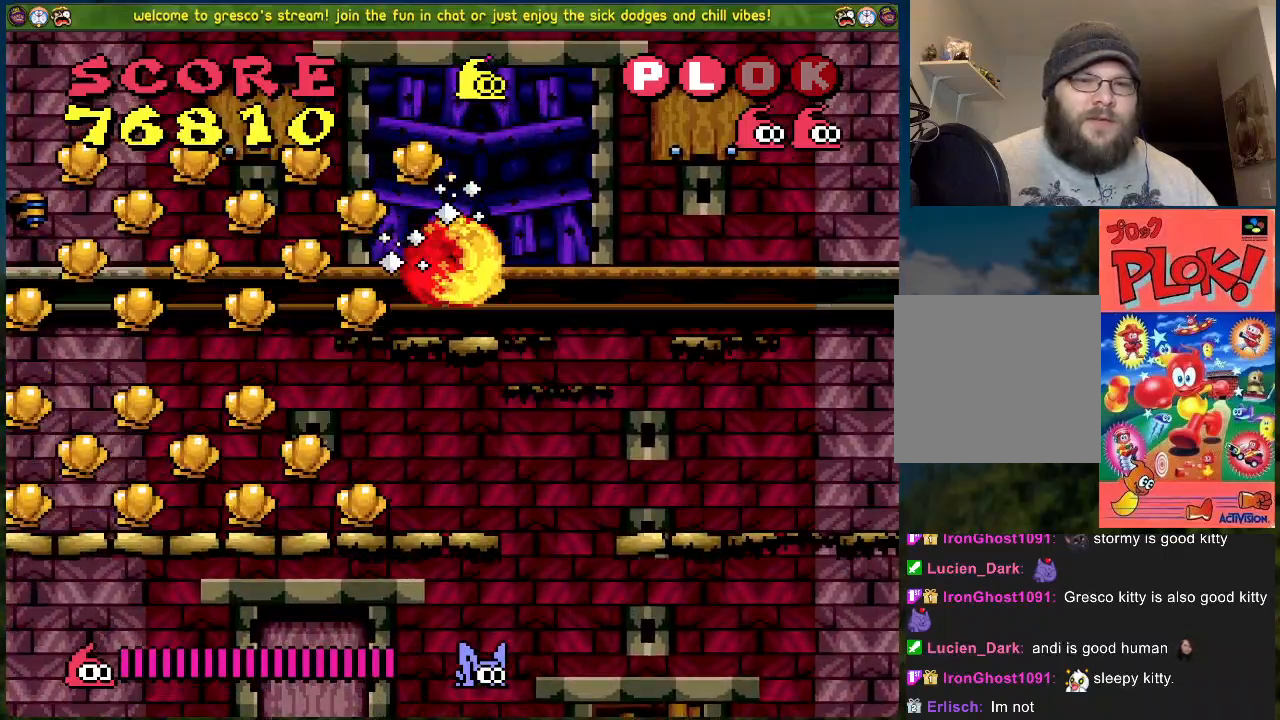
{"buttons": [], "left_stick": "center", "events": [[200, "DPAD_LEFT", "up"]]}
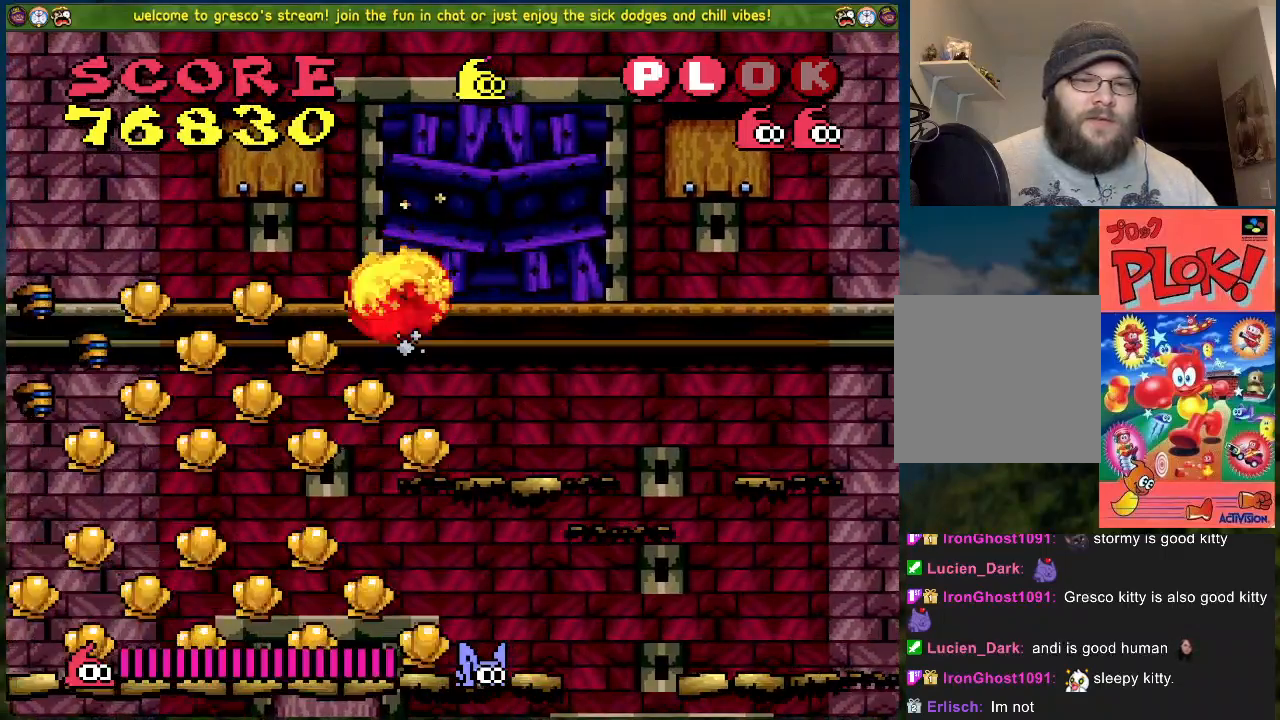
{"buttons": [], "left_stick": "center", "events": []}
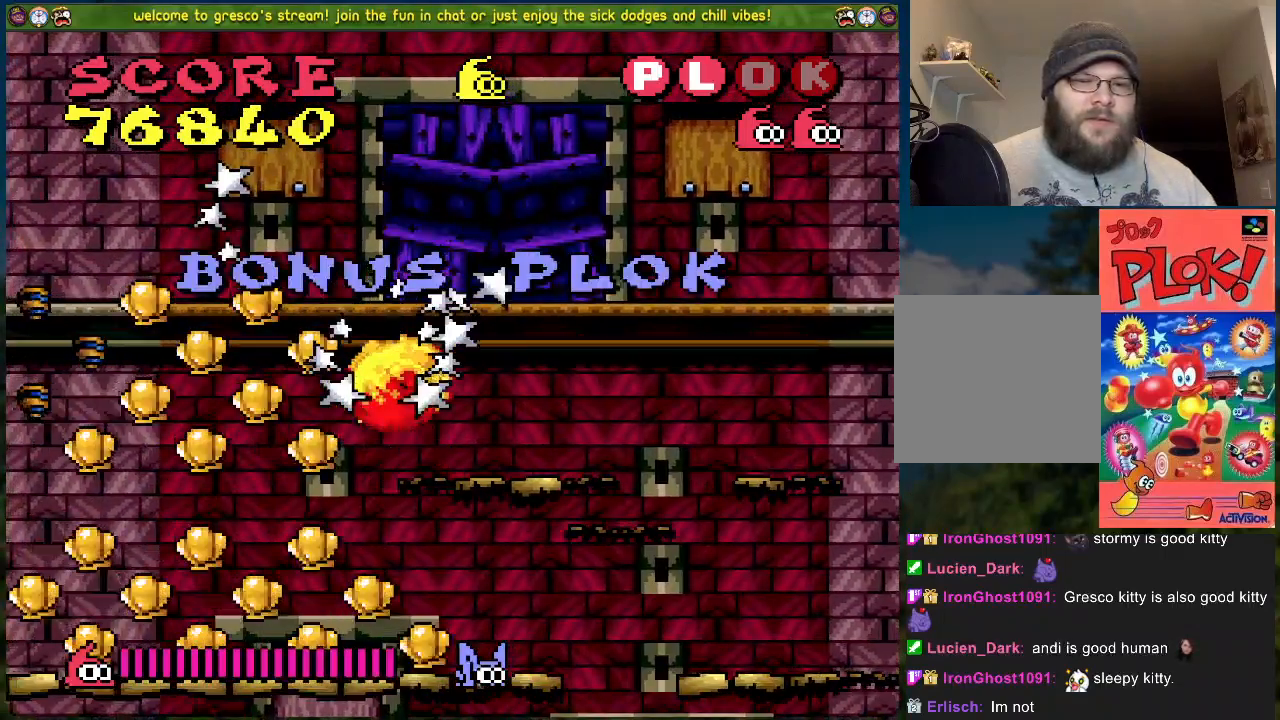
{"buttons": [], "left_stick": "center", "events": []}
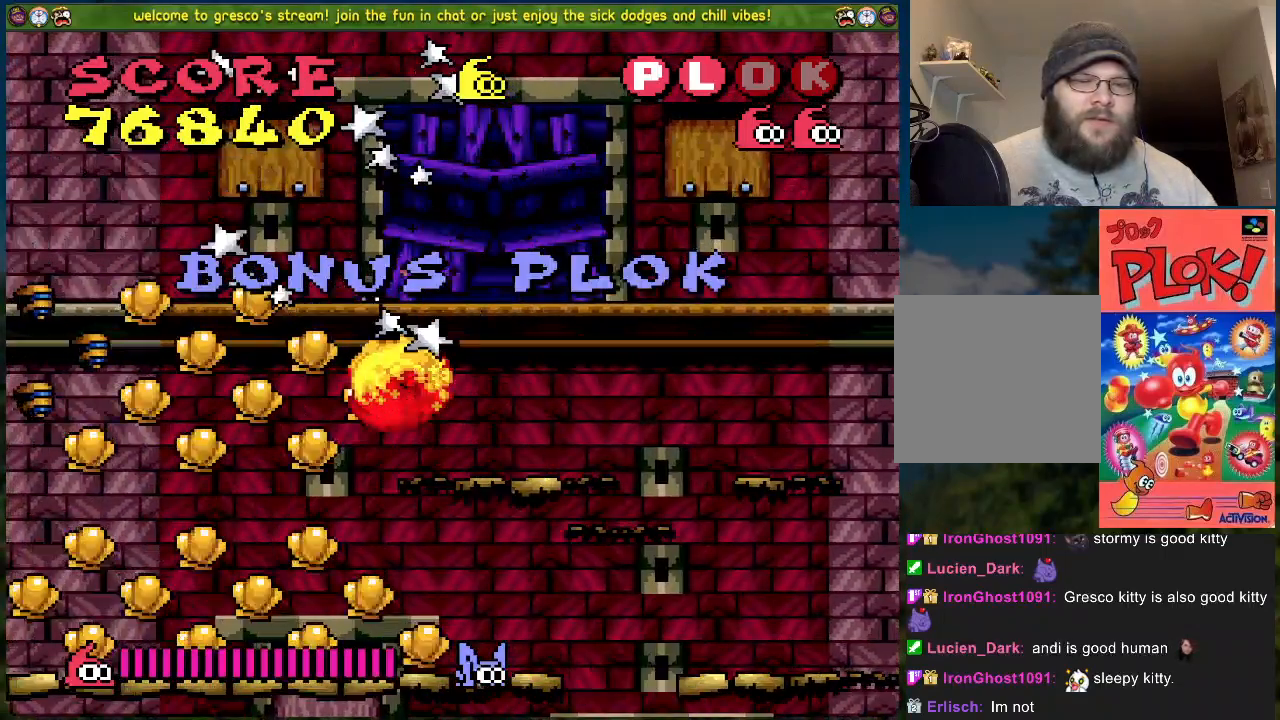
{"buttons": [], "left_stick": "center", "events": []}